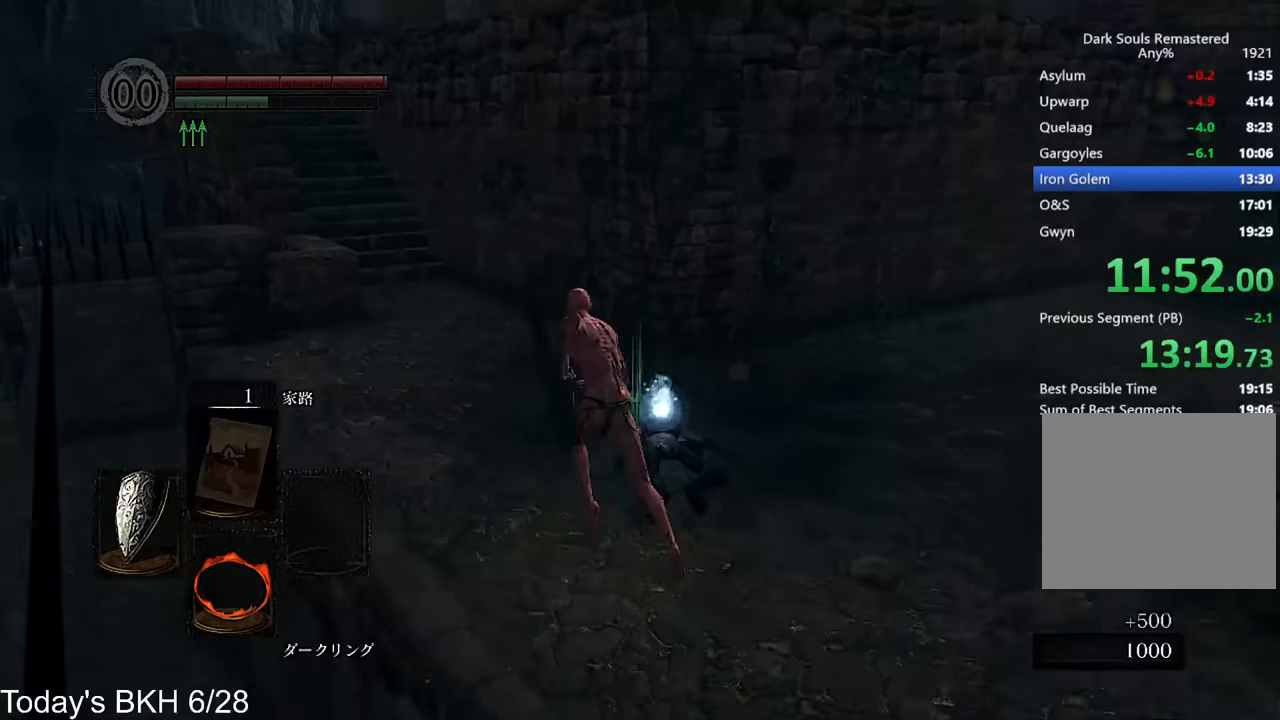
Gameplay with a controller (PlayStation layout); each line is a JSON object with the inputs held at the frame after it. "events" lists button and stick changes between this image and that frame as [ms after this image, input, new state], when the widget could be followed in between. Not read: TOUCHPAD.
{"buttons": ["CROSS"], "left_stick": "up", "right_stick": "center", "events": []}
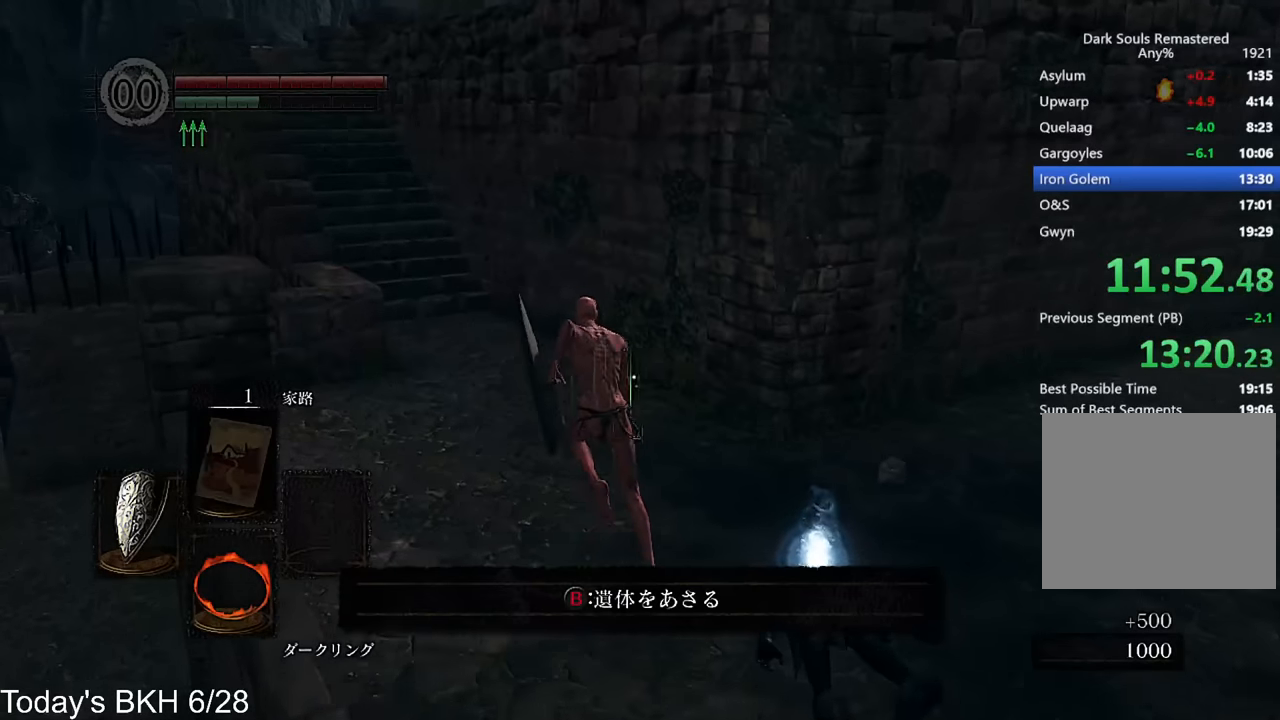
{"buttons": ["CROSS"], "left_stick": "up", "right_stick": "center", "events": [[16, "CROSS", "up"], [302, "CROSS", "down"], [302, "DPAD_RIGHT", "down"], [419, "DPAD_RIGHT", "up"]]}
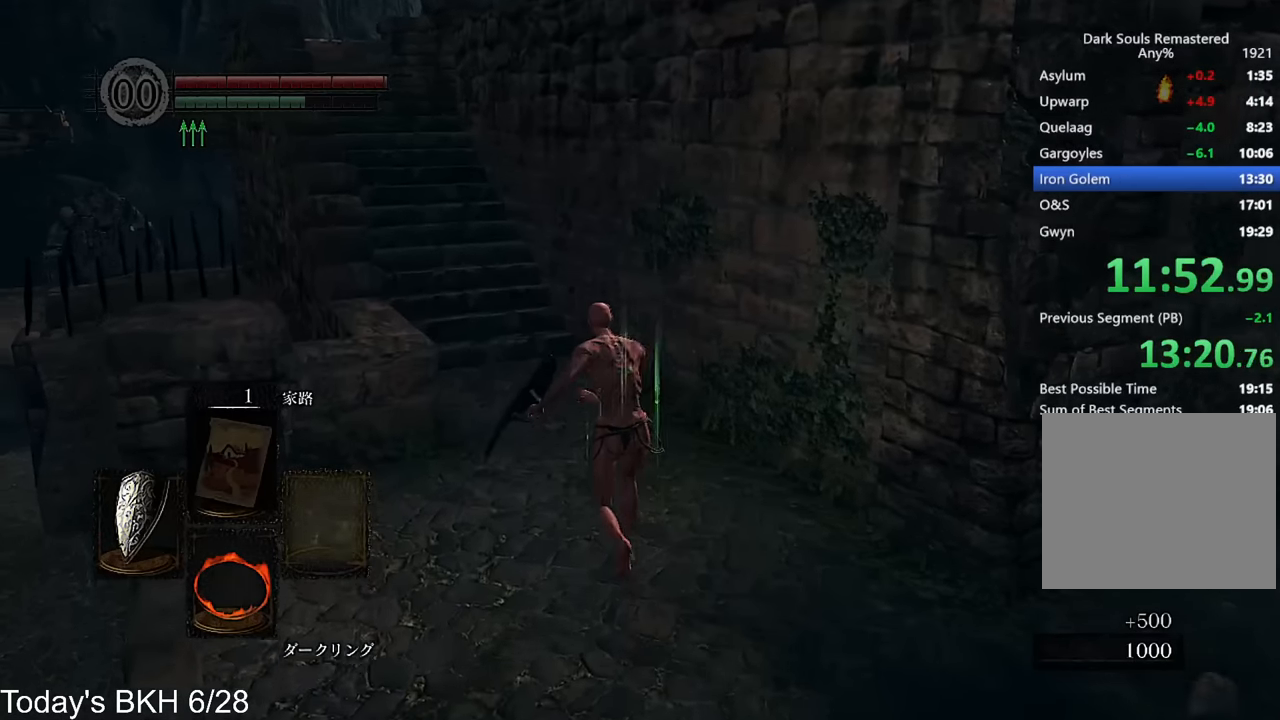
{"buttons": ["CROSS"], "left_stick": "up", "right_stick": "center", "events": [[17, "DPAD_RIGHT", "down"], [118, "DPAD_RIGHT", "up"], [387, "right_stick", "down-left"], [488, "right_stick", "center"]]}
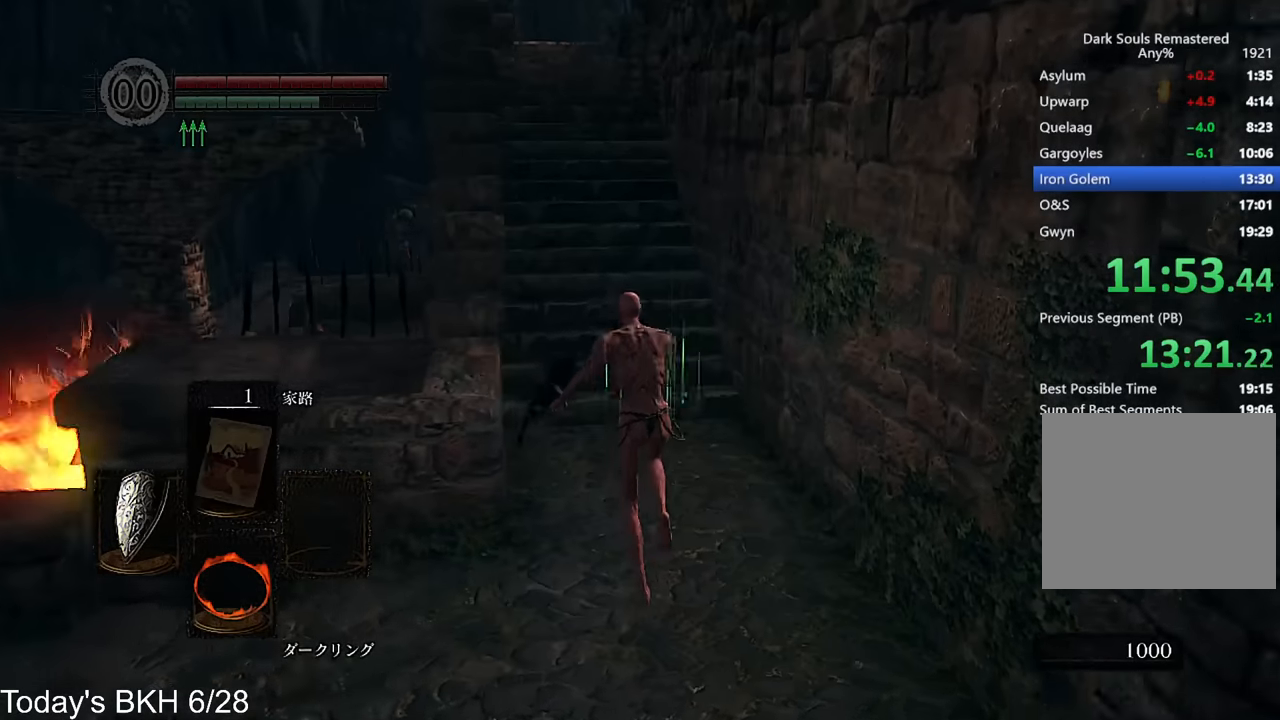
{"buttons": ["CROSS"], "left_stick": "up", "right_stick": "center", "events": []}
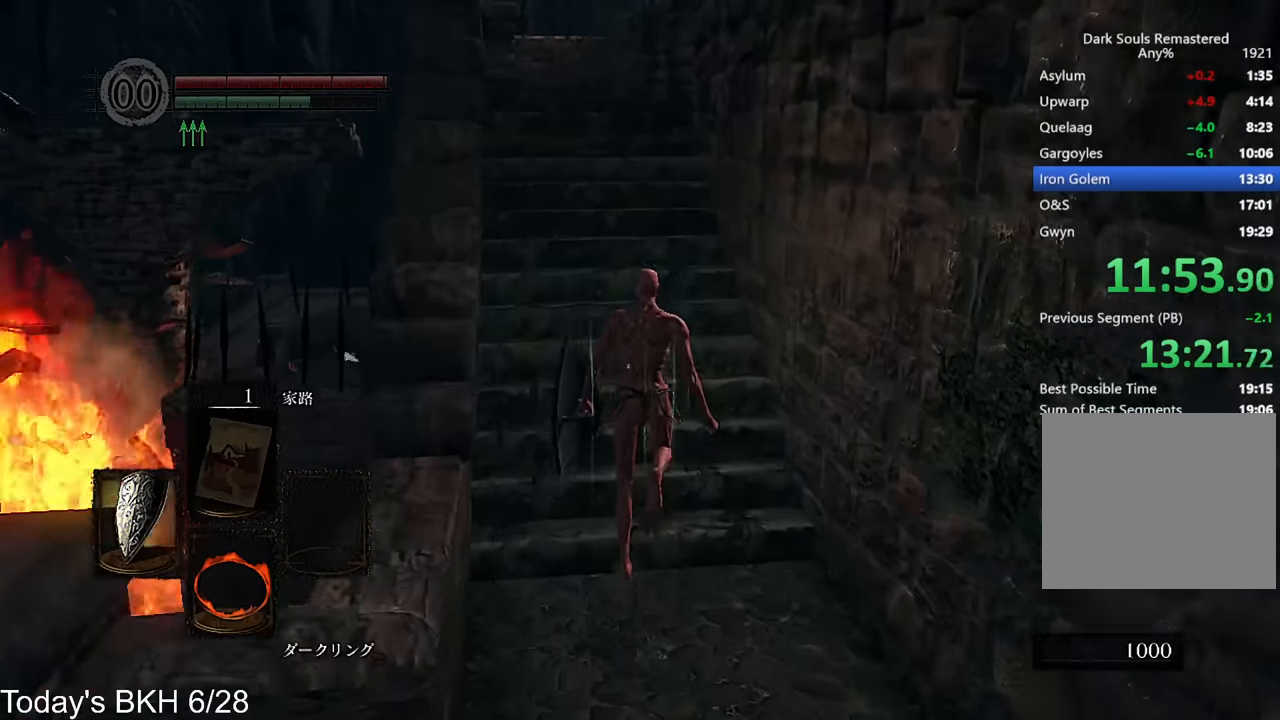
{"buttons": ["CROSS"], "left_stick": "up", "right_stick": "center", "events": [[185, "right_stick", "down"], [269, "right_stick", "center"]]}
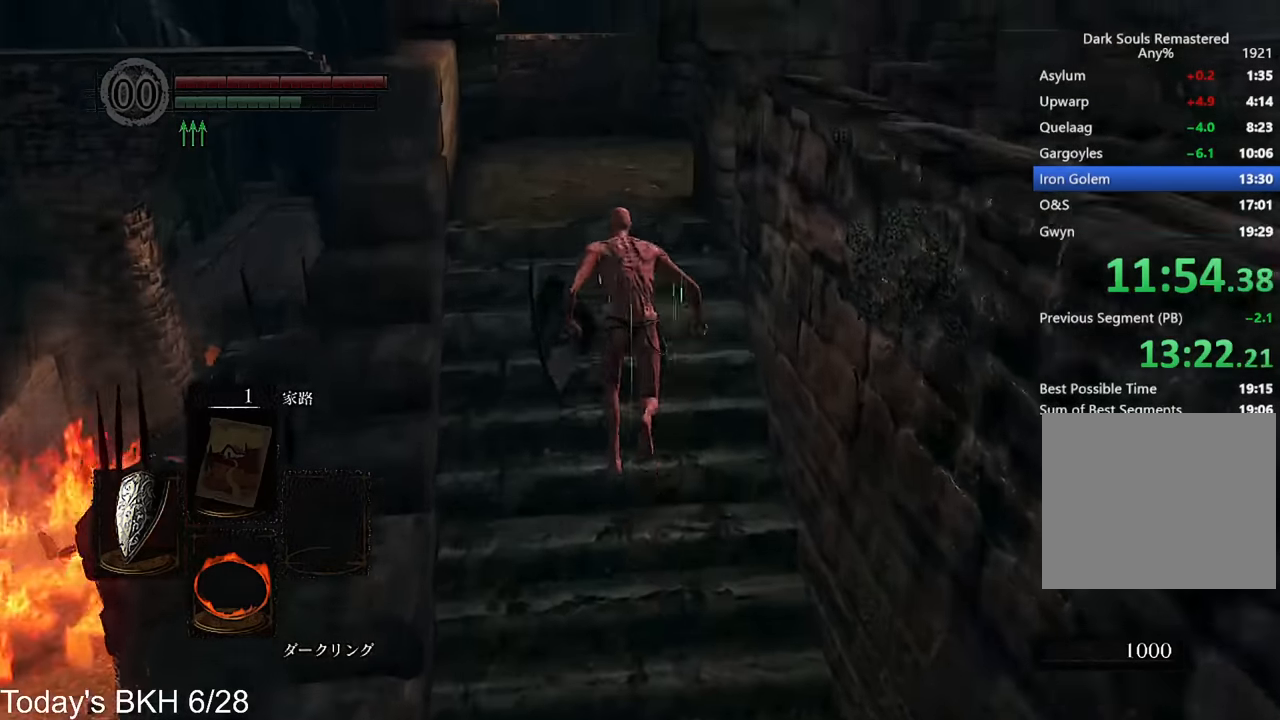
{"buttons": ["CROSS"], "left_stick": "up", "right_stick": "down-right", "events": [[420, "right_stick", "down-right"]]}
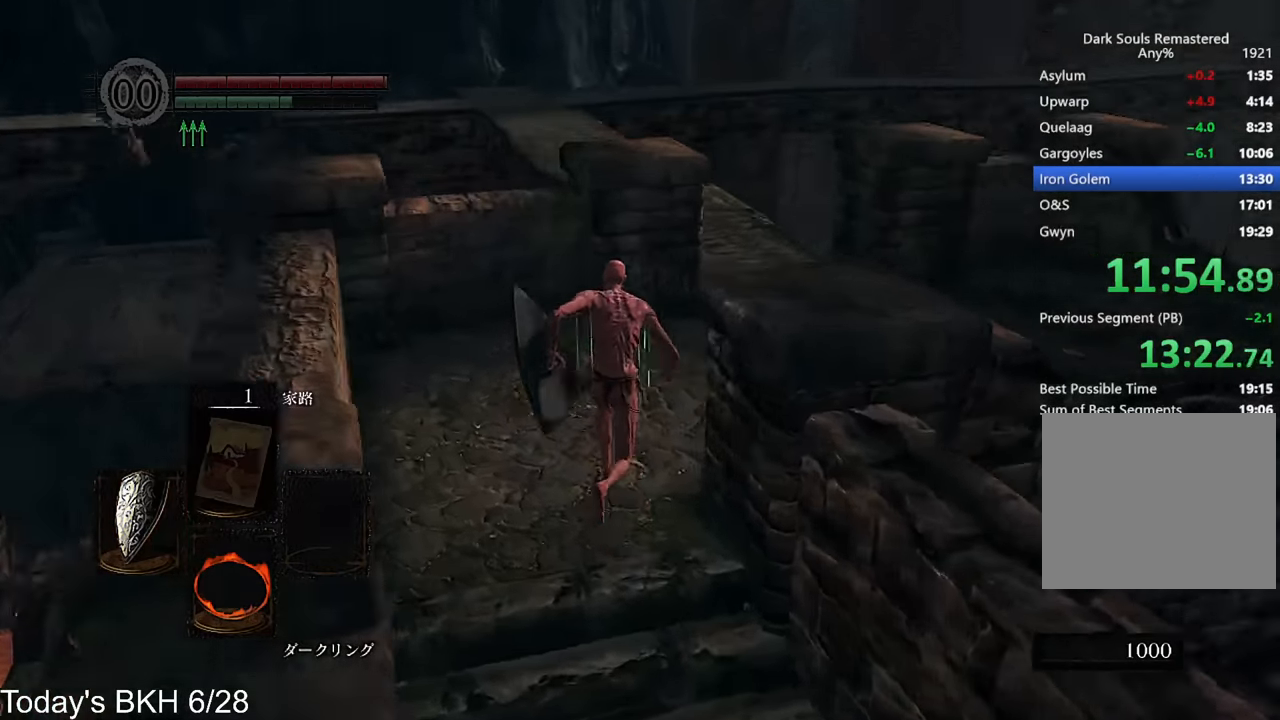
{"buttons": ["CROSS"], "left_stick": "up", "right_stick": "center", "events": [[135, "right_stick", "center"]]}
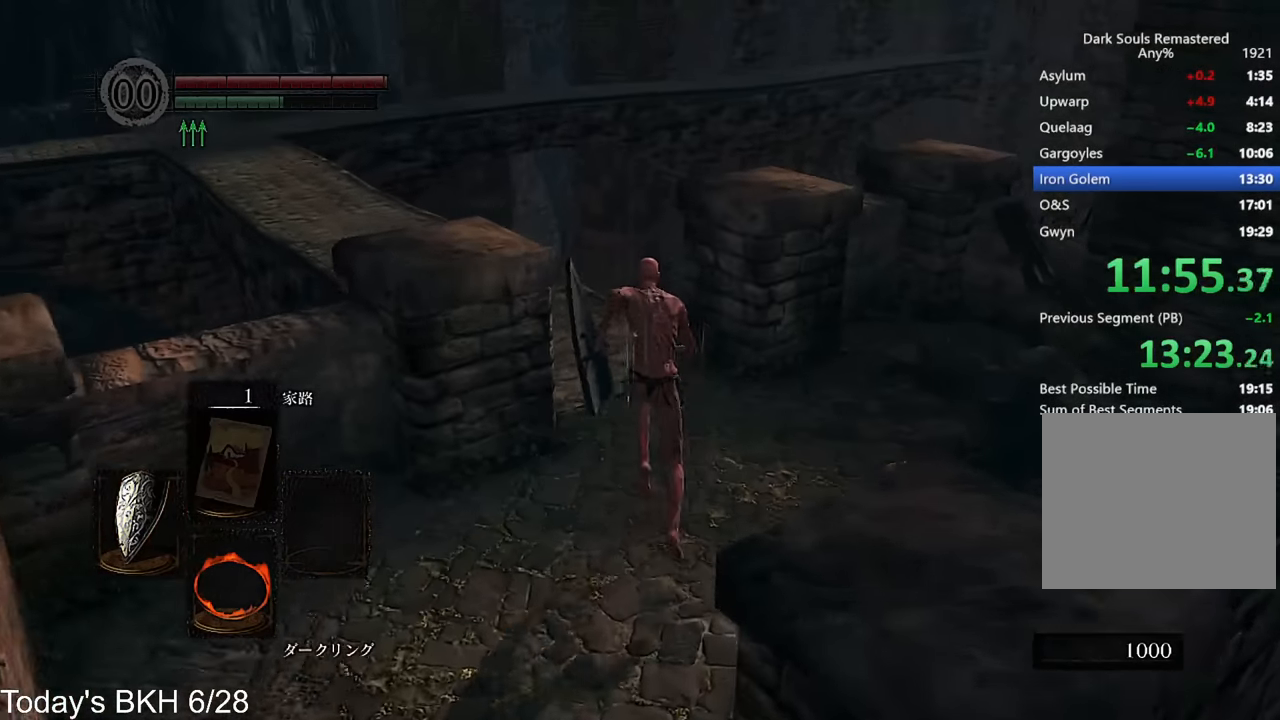
{"buttons": ["CROSS"], "left_stick": "up", "right_stick": "center", "events": [[51, "right_stick", "left"], [269, "right_stick", "center"]]}
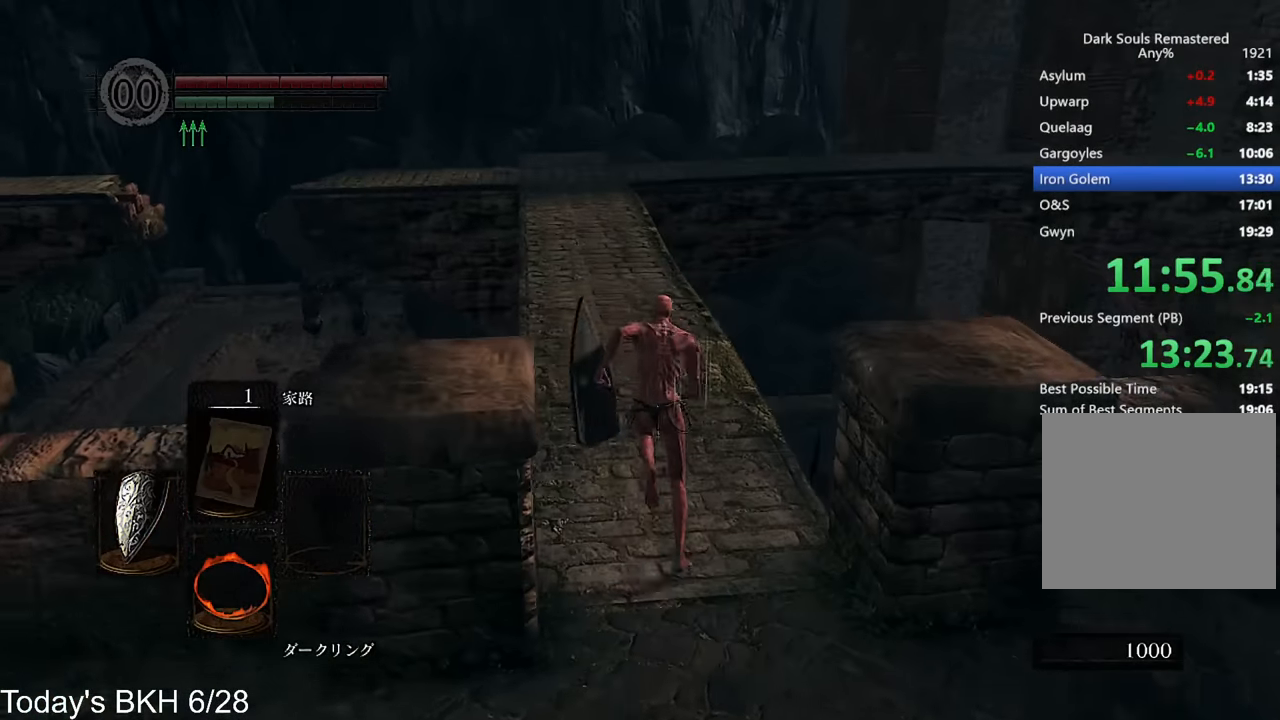
{"buttons": [], "left_stick": "up", "right_stick": "center", "events": [[320, "CROSS", "up"]]}
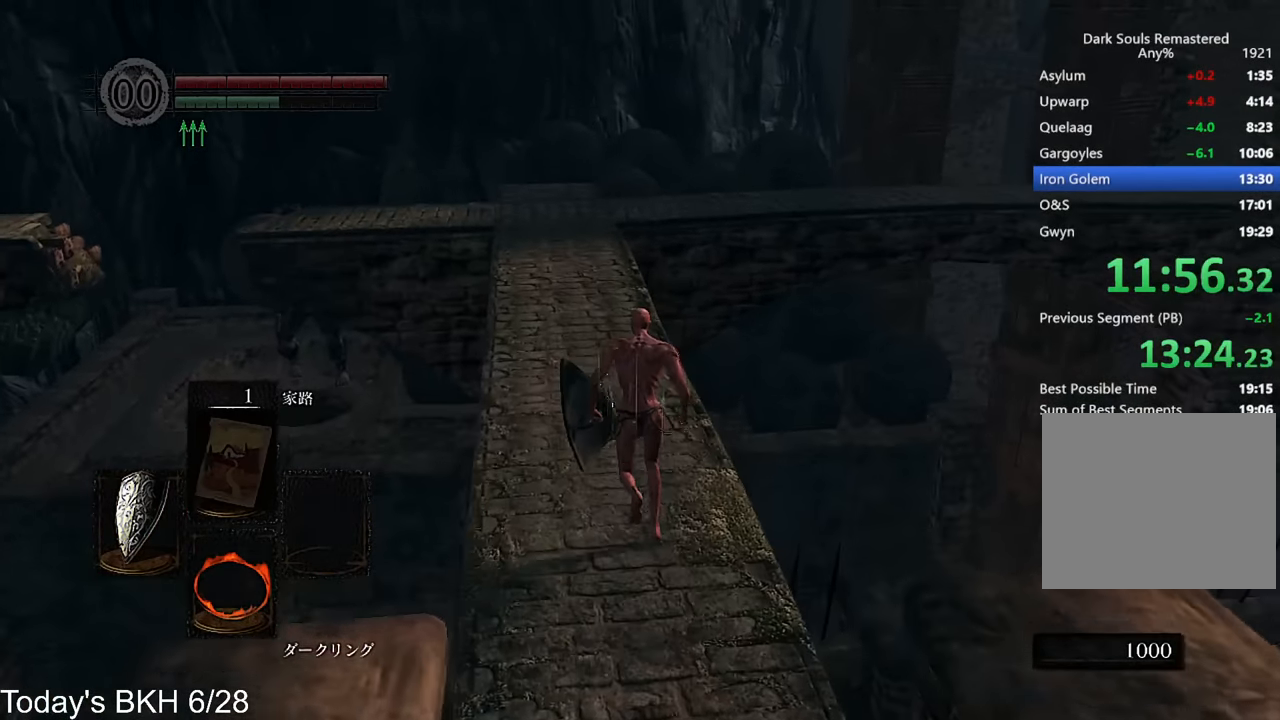
{"buttons": ["CROSS"], "left_stick": "up", "right_stick": "down", "events": [[84, "CROSS", "down"], [101, "DPAD_RIGHT", "down"], [202, "DPAD_RIGHT", "up"], [269, "DPAD_RIGHT", "down"], [370, "DPAD_RIGHT", "up"], [487, "right_stick", "down"]]}
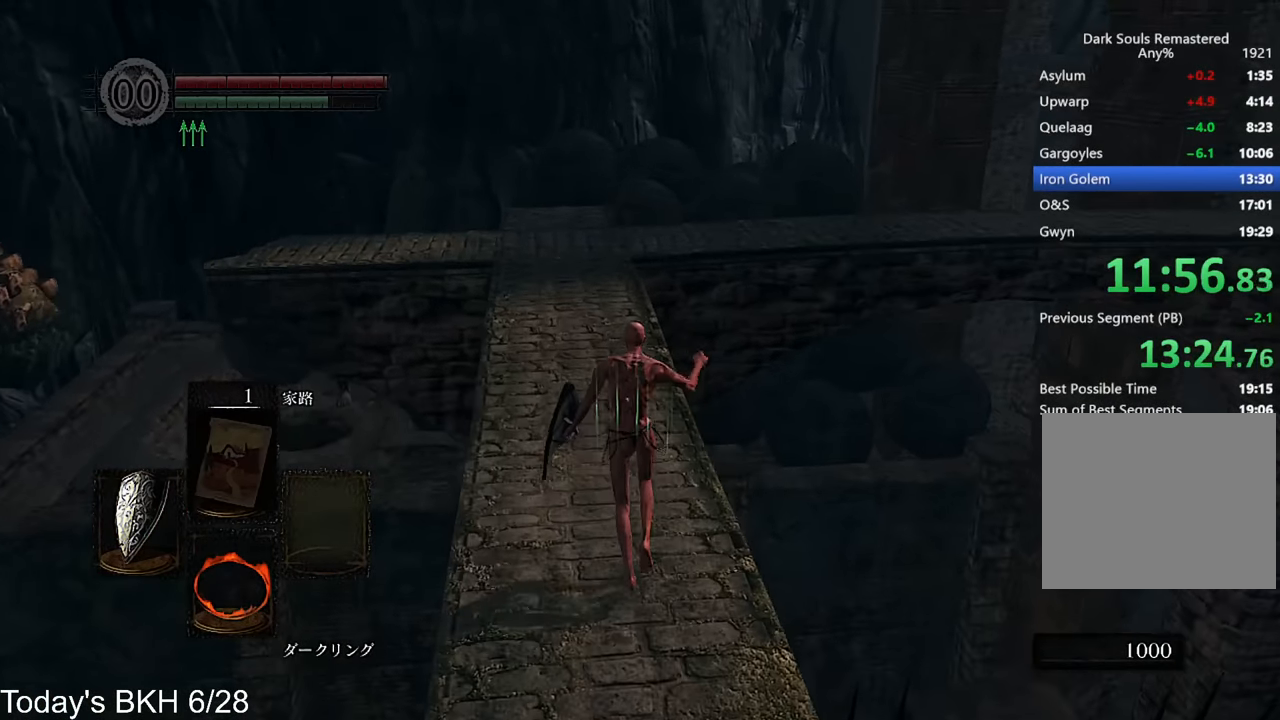
{"buttons": ["CROSS"], "left_stick": "up", "right_stick": "center", "events": [[67, "right_stick", "center"], [286, "right_stick", "down"], [370, "right_stick", "center"]]}
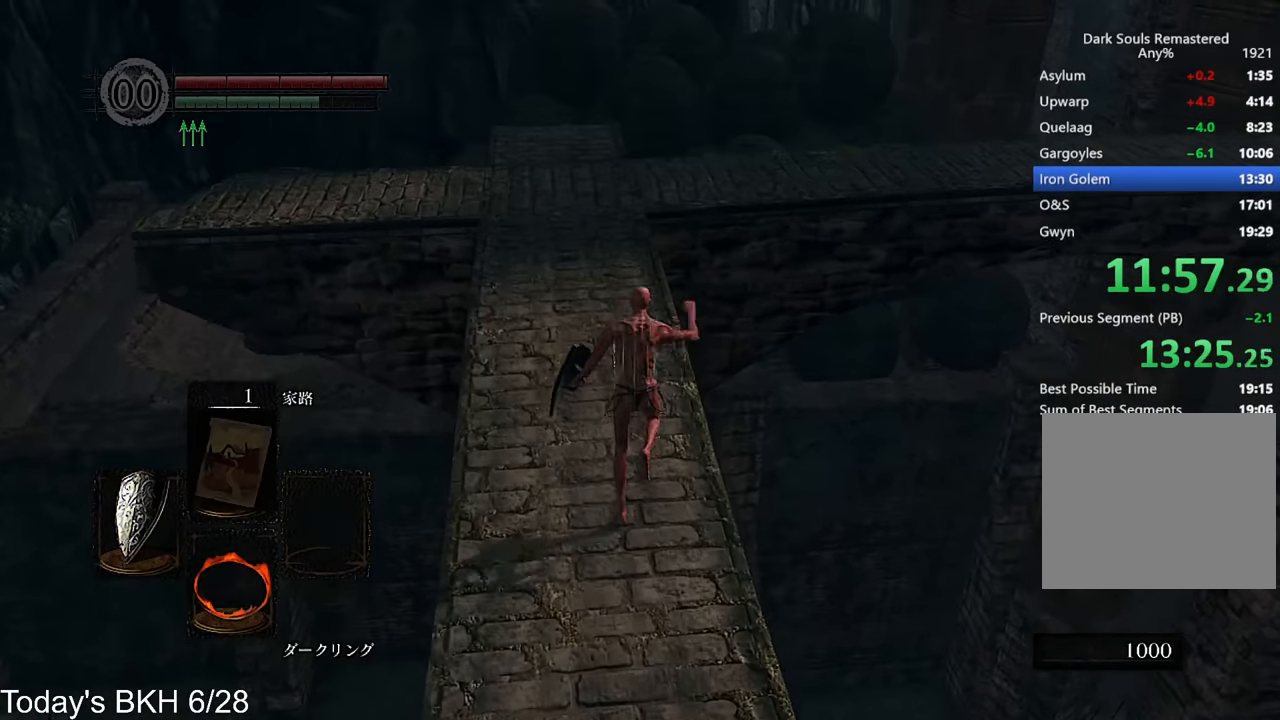
{"buttons": ["CROSS"], "left_stick": "up", "right_stick": "center", "events": []}
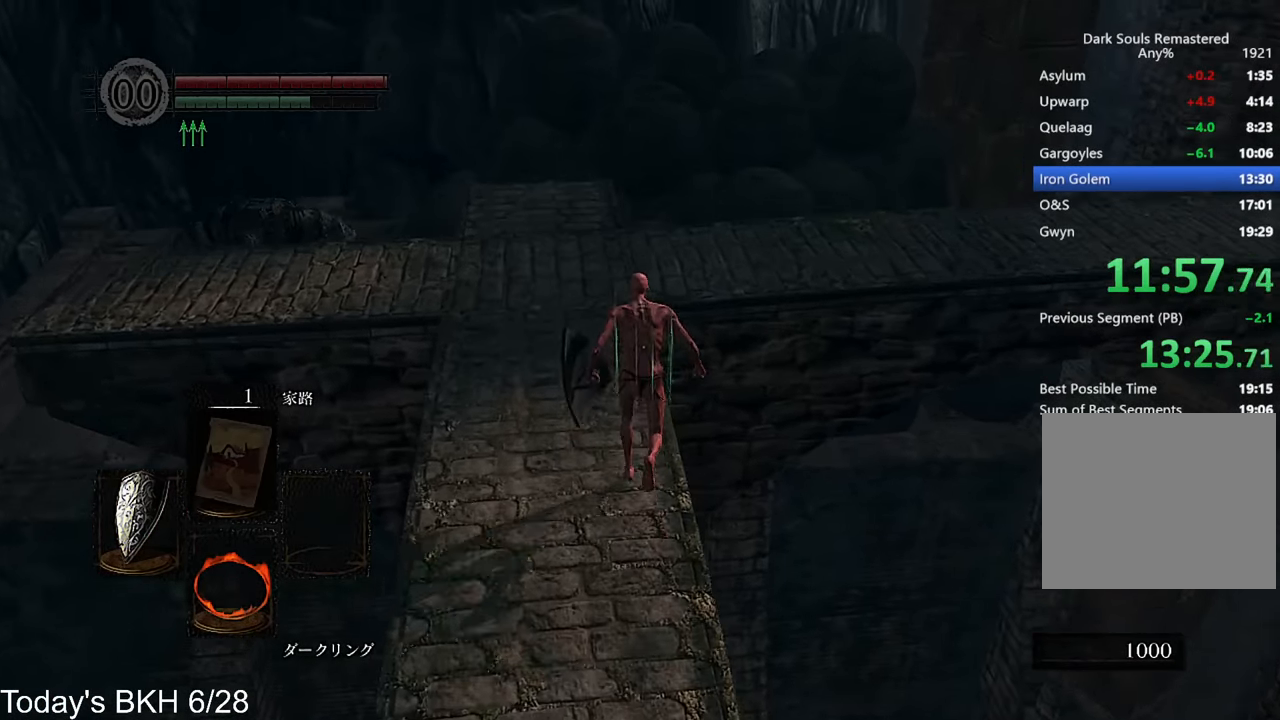
{"buttons": ["CROSS"], "left_stick": "up", "right_stick": "right", "events": [[420, "right_stick", "right"]]}
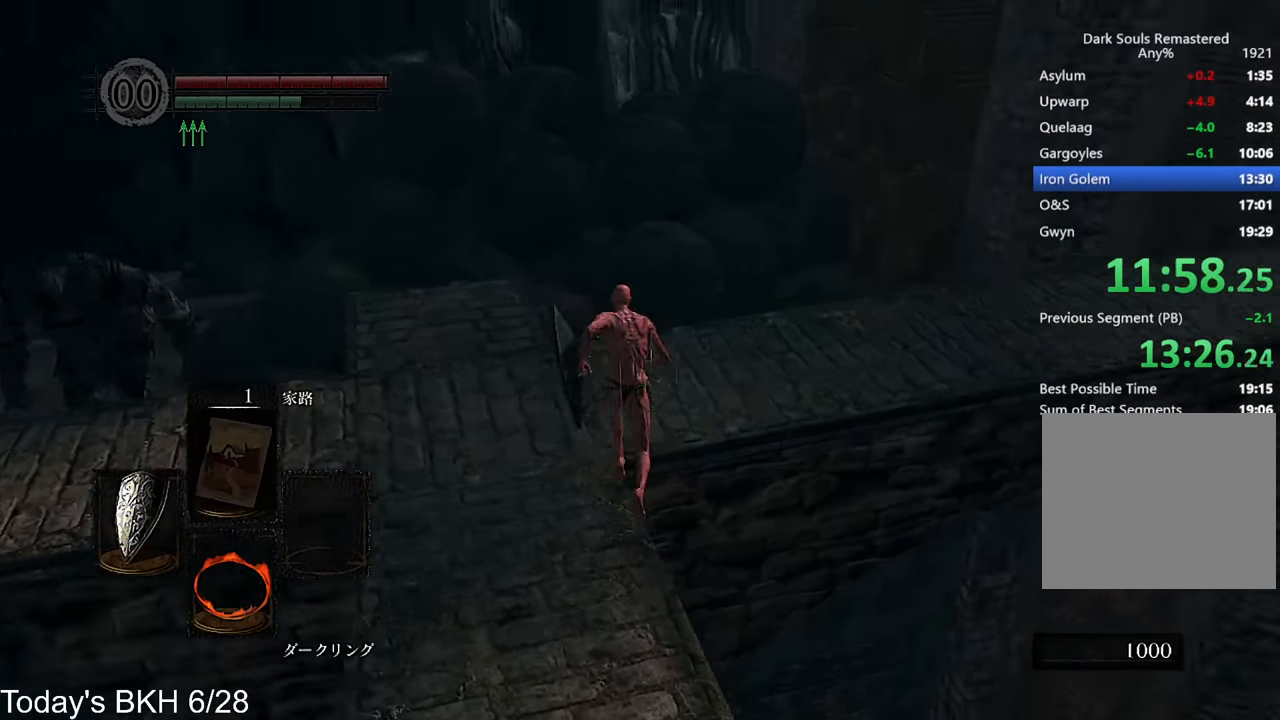
{"buttons": ["CROSS"], "left_stick": "up", "right_stick": "center", "events": [[370, "right_stick", "center"]]}
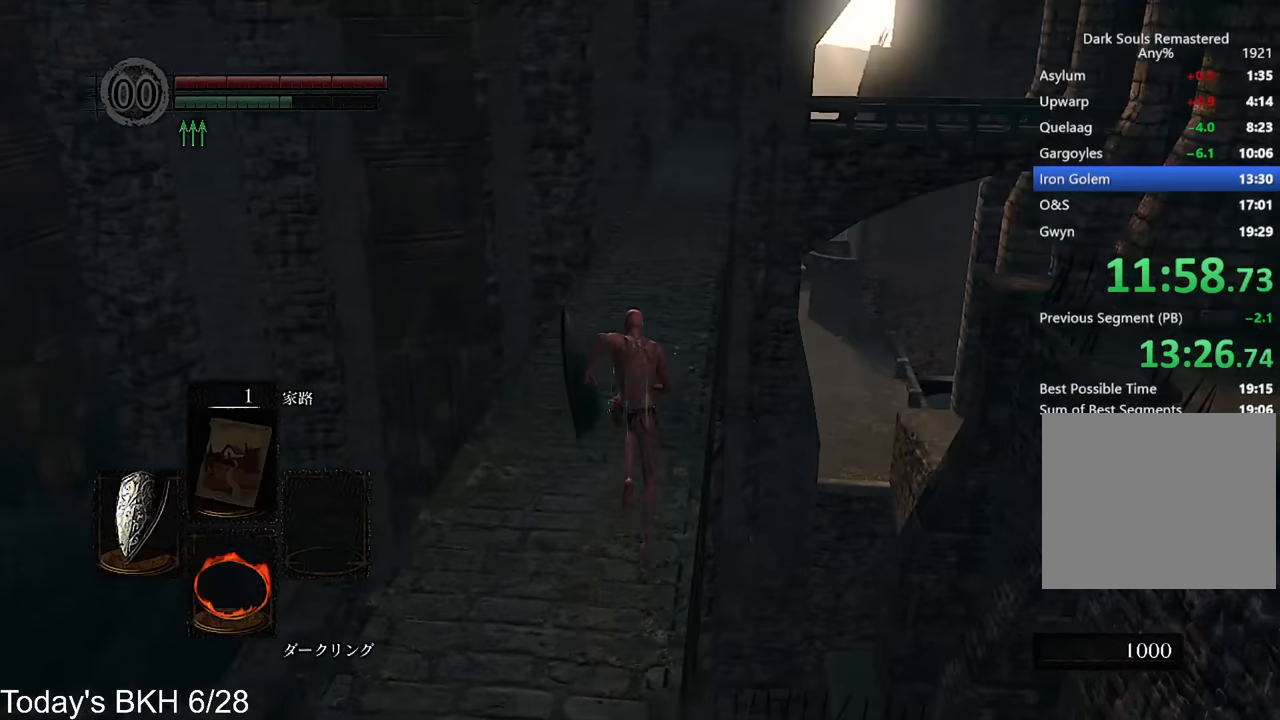
{"buttons": ["CROSS"], "left_stick": "up", "right_stick": "center", "events": []}
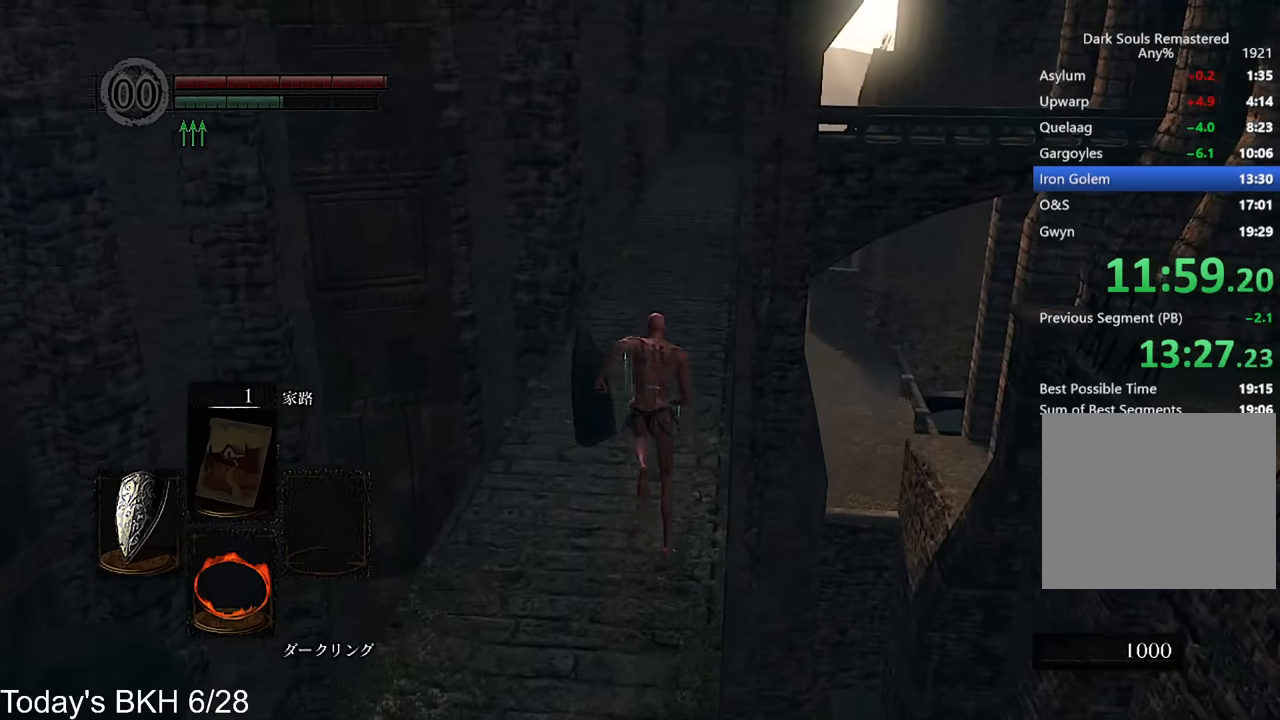
{"buttons": ["CROSS"], "left_stick": "up", "right_stick": "center", "events": []}
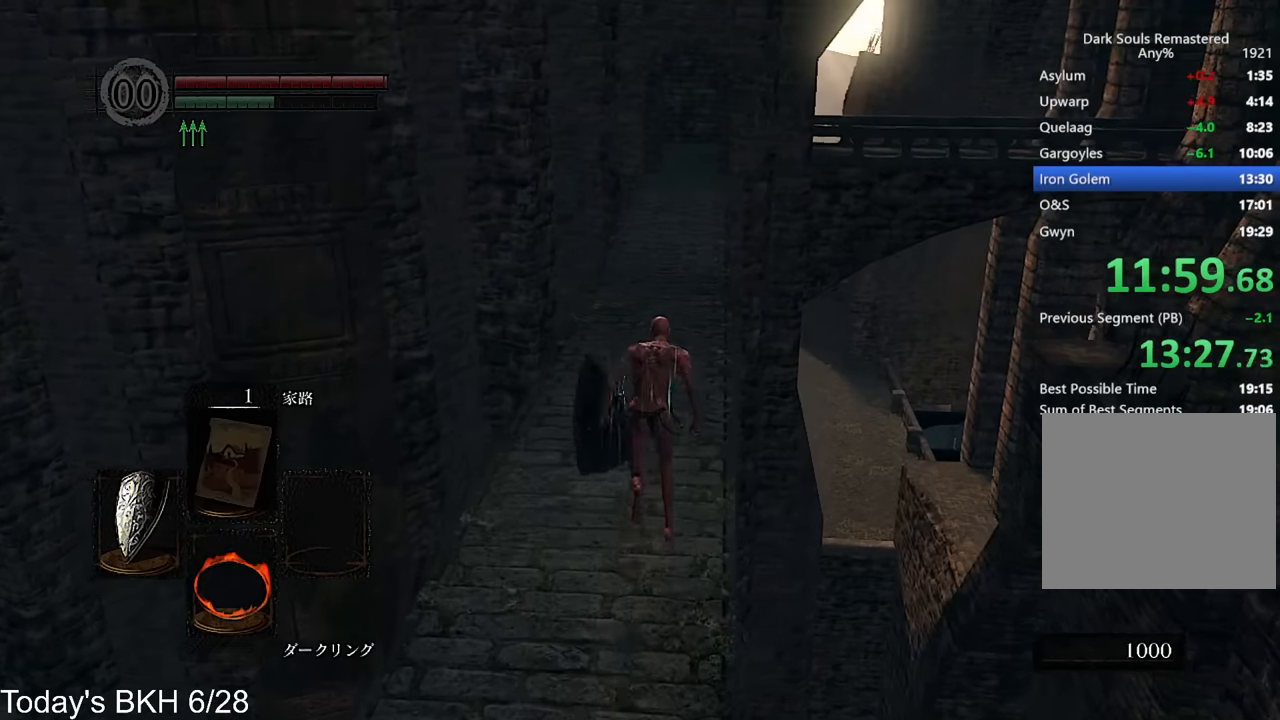
{"buttons": ["CROSS"], "left_stick": "up", "right_stick": "center", "events": [[134, "CROSS", "up"], [369, "DPAD_RIGHT", "down"], [403, "CROSS", "down"], [504, "DPAD_RIGHT", "up"]]}
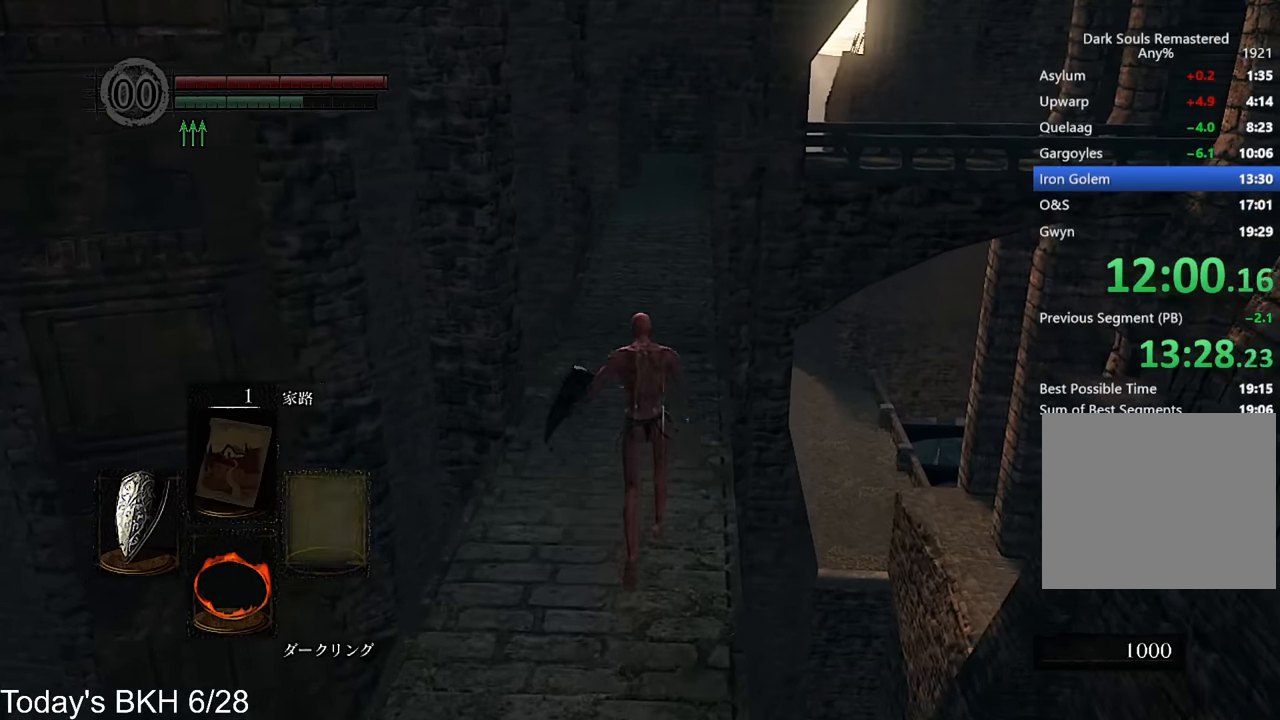
{"buttons": ["CROSS"], "left_stick": "up", "right_stick": "center", "events": [[100, "DPAD_RIGHT", "down"], [201, "DPAD_RIGHT", "up"]]}
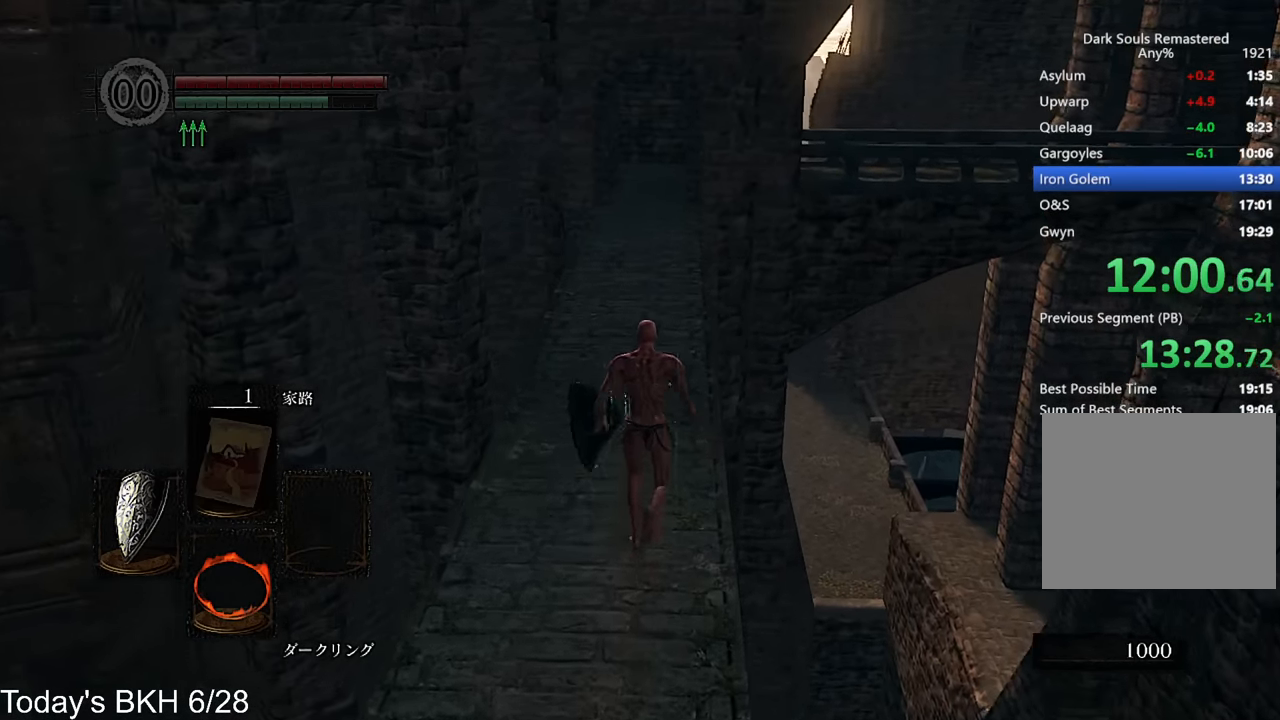
{"buttons": ["CROSS"], "left_stick": "up", "right_stick": "center", "events": []}
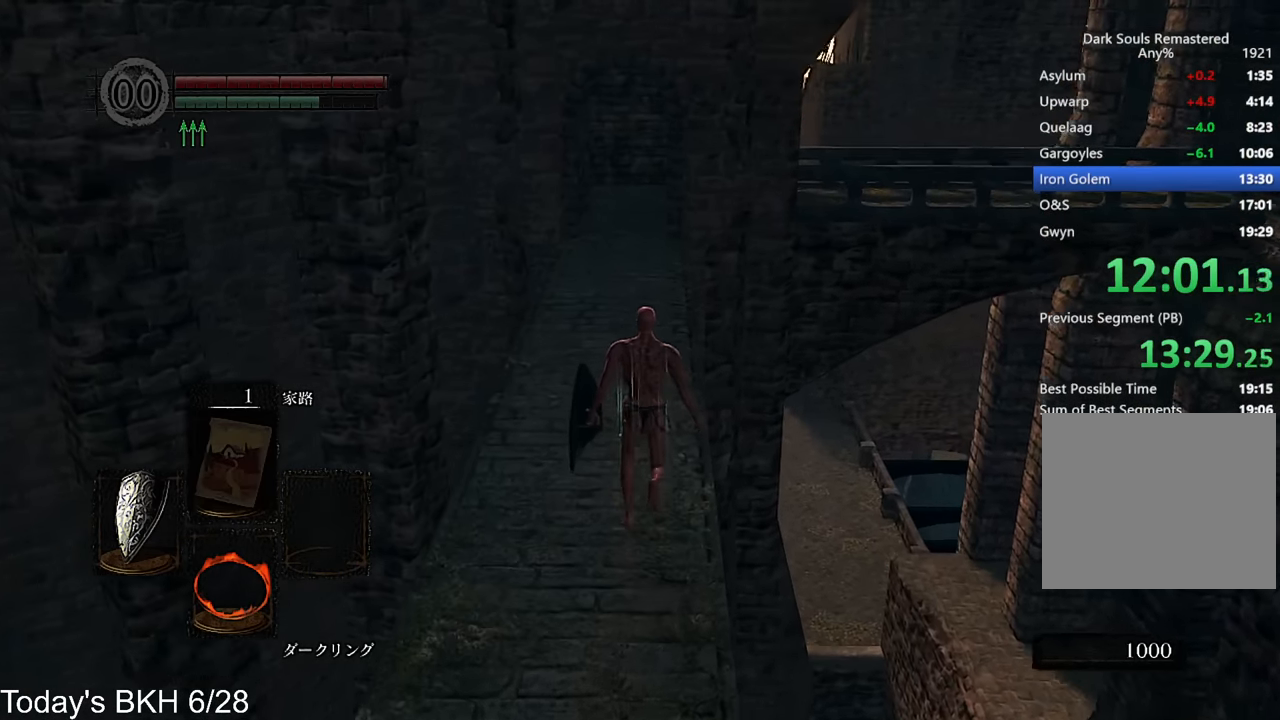
{"buttons": ["CROSS"], "left_stick": "up", "right_stick": "down", "events": [[101, "right_stick", "down"], [185, "right_stick", "center"], [454, "right_stick", "down"]]}
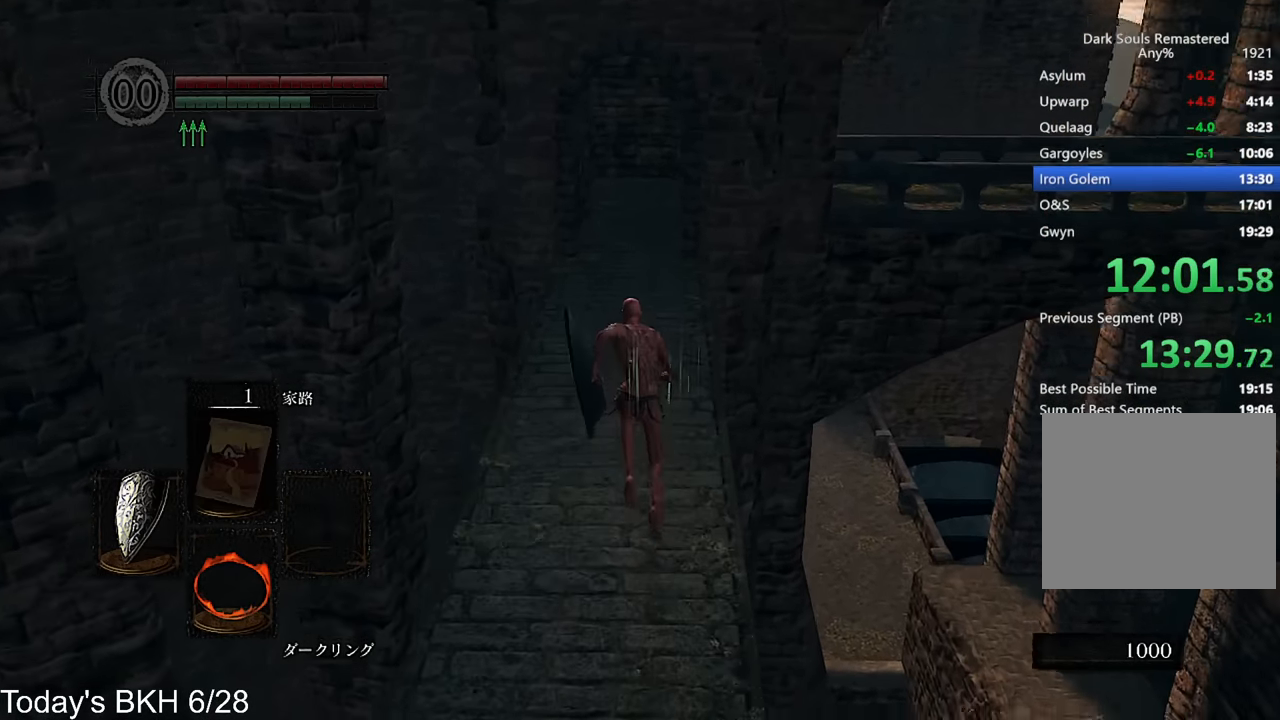
{"buttons": ["CROSS"], "left_stick": "up", "right_stick": "center", "events": [[33, "right_stick", "center"]]}
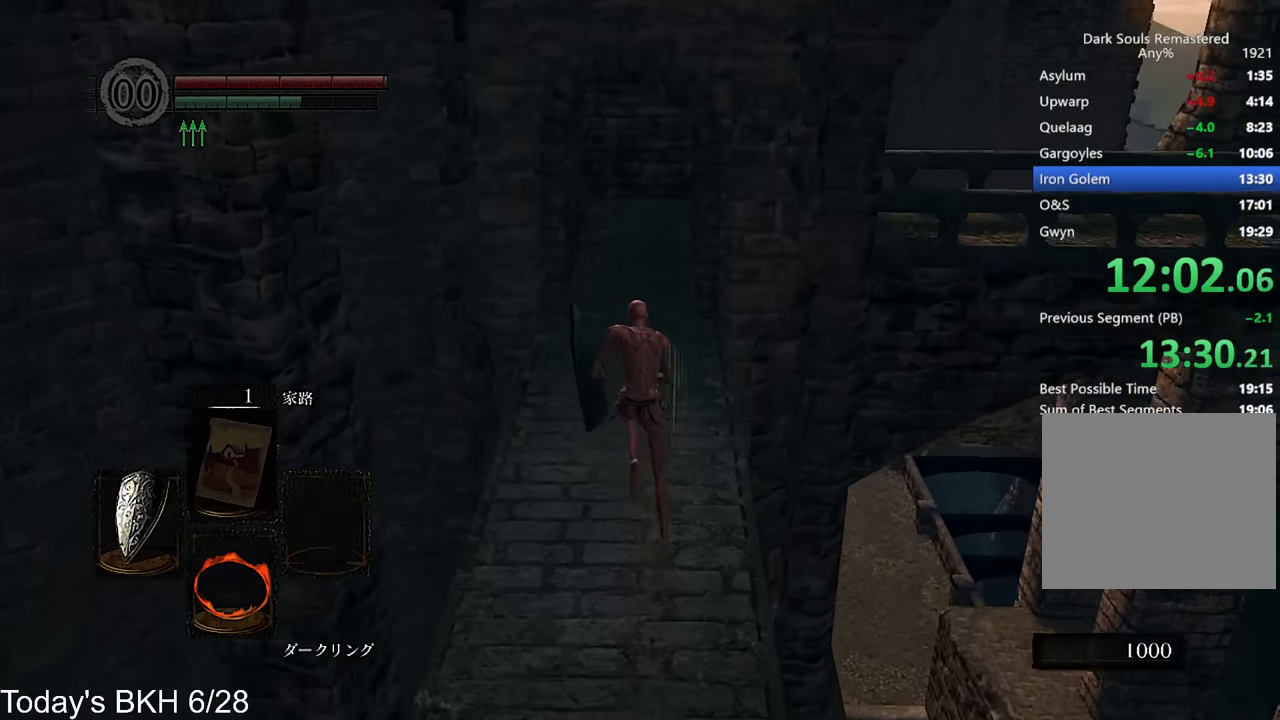
{"buttons": ["CROSS"], "left_stick": "up", "right_stick": "center", "events": []}
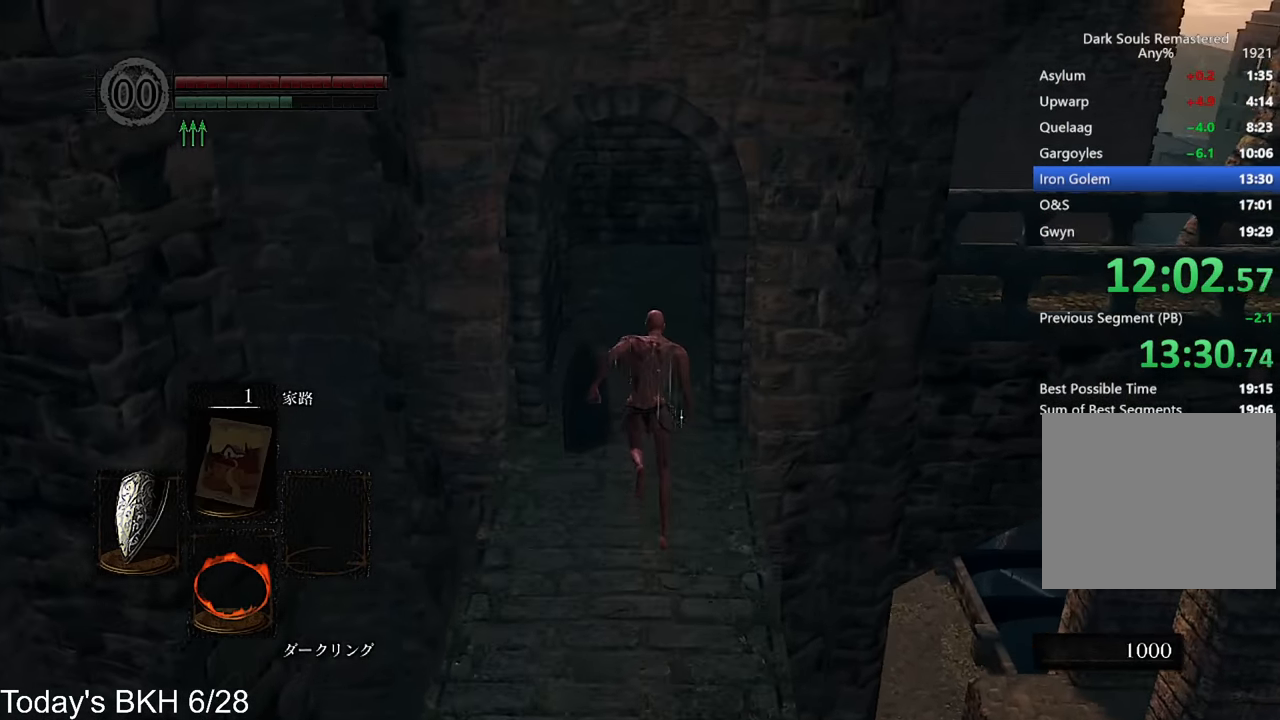
{"buttons": ["CROSS"], "left_stick": "up", "right_stick": "center", "events": []}
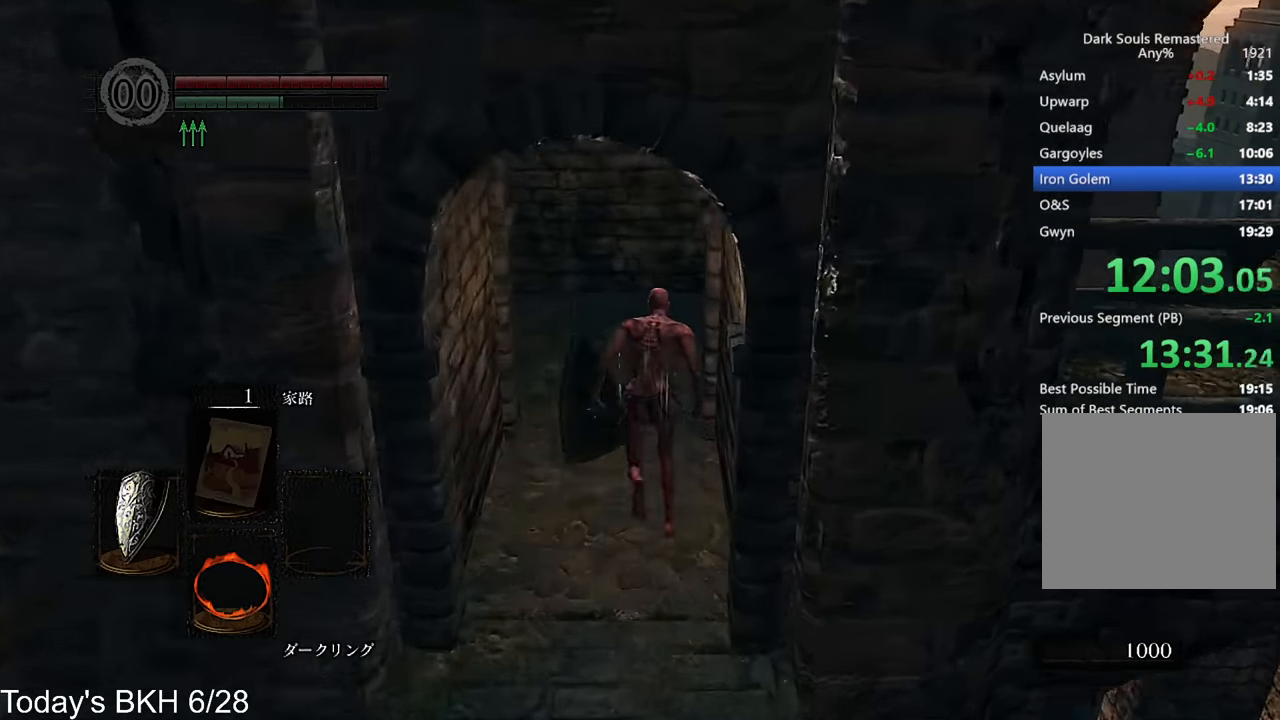
{"buttons": ["CROSS"], "left_stick": "up", "right_stick": "down-right", "events": [[219, "right_stick", "down-right"]]}
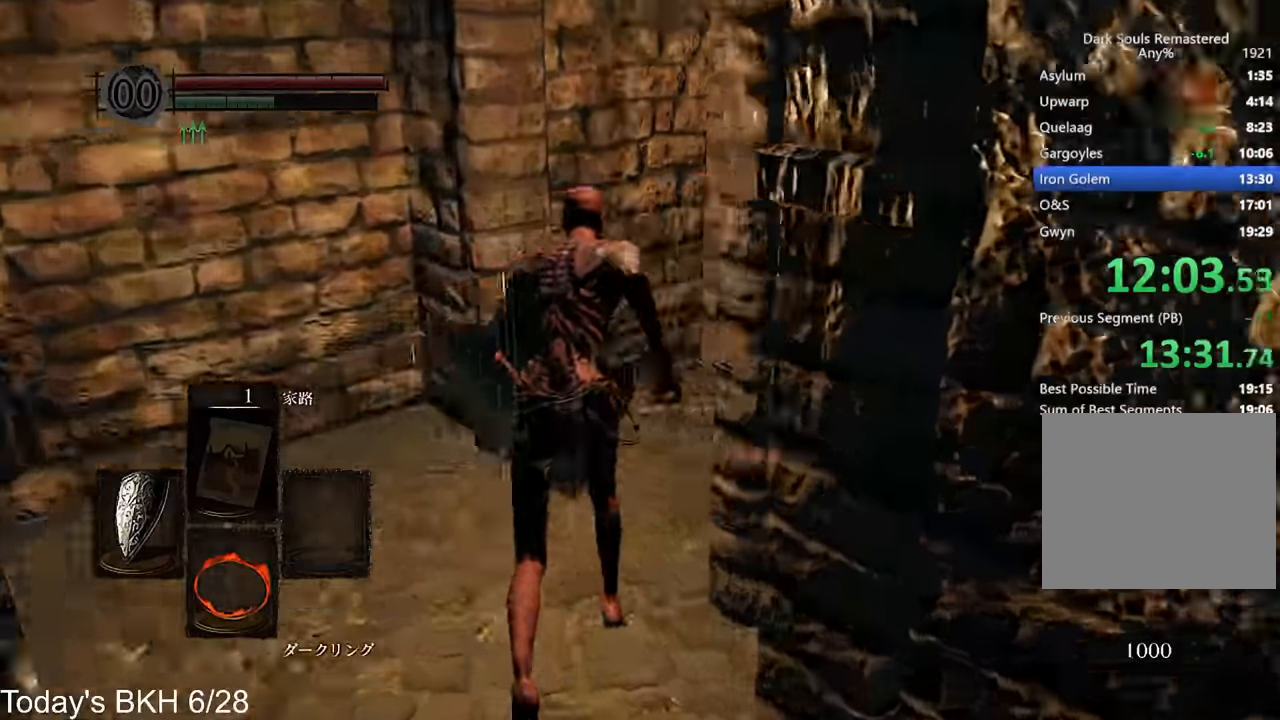
{"buttons": ["CROSS"], "left_stick": "up", "right_stick": "center", "events": [[235, "right_stick", "center"]]}
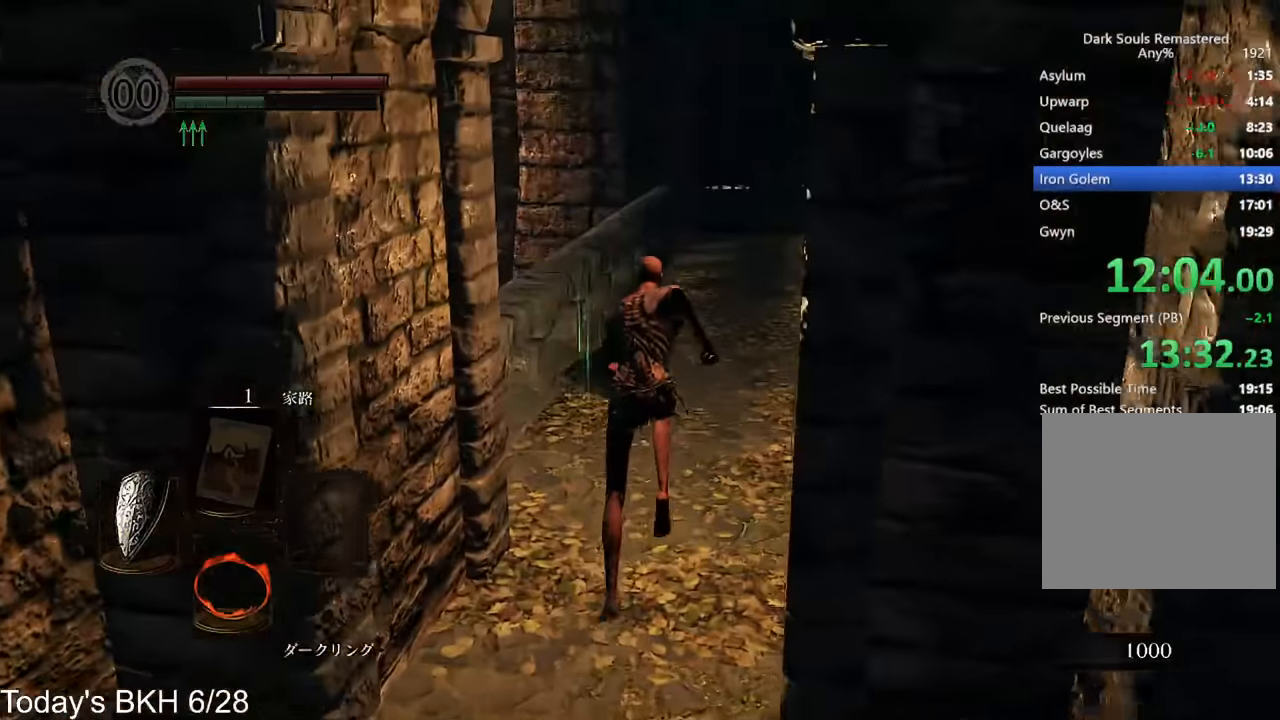
{"buttons": ["CROSS"], "left_stick": "up", "right_stick": "center", "events": [[67, "right_stick", "down"], [134, "right_stick", "center"]]}
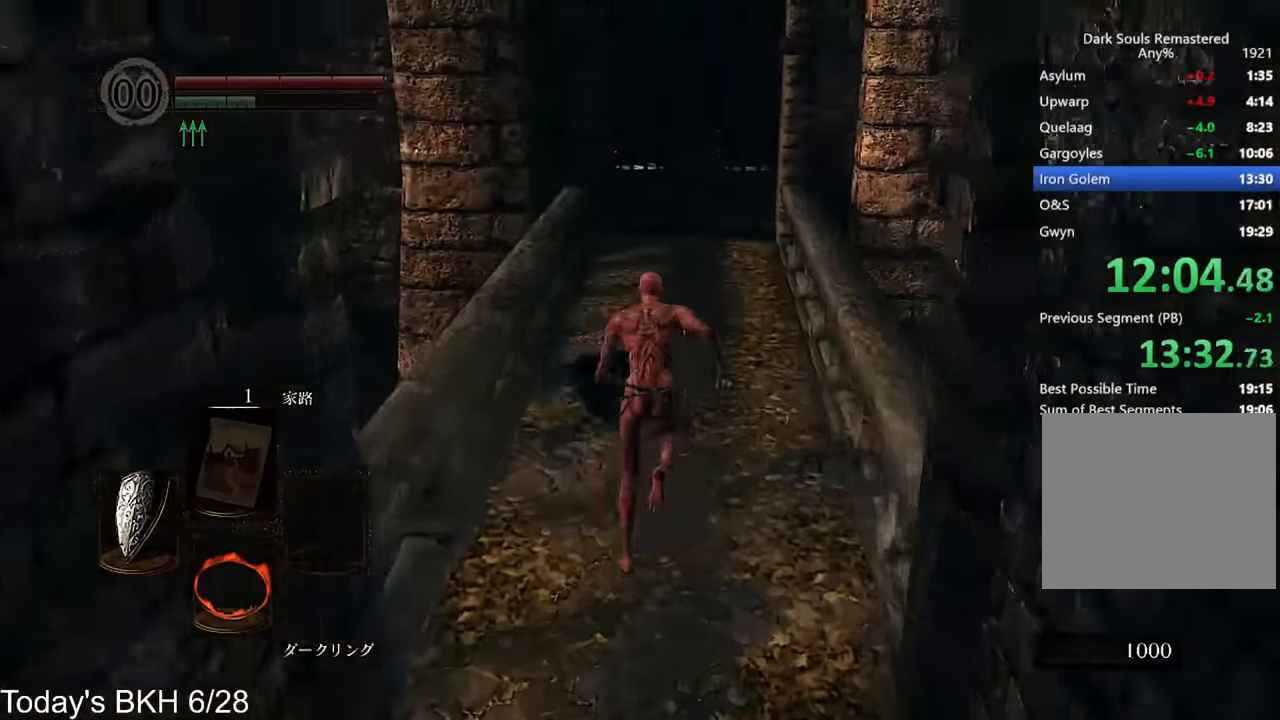
{"buttons": ["CROSS", "DPAD_RIGHT"], "left_stick": "up", "right_stick": "center", "events": [[185, "CROSS", "up"], [437, "CROSS", "down"], [437, "DPAD_RIGHT", "down"]]}
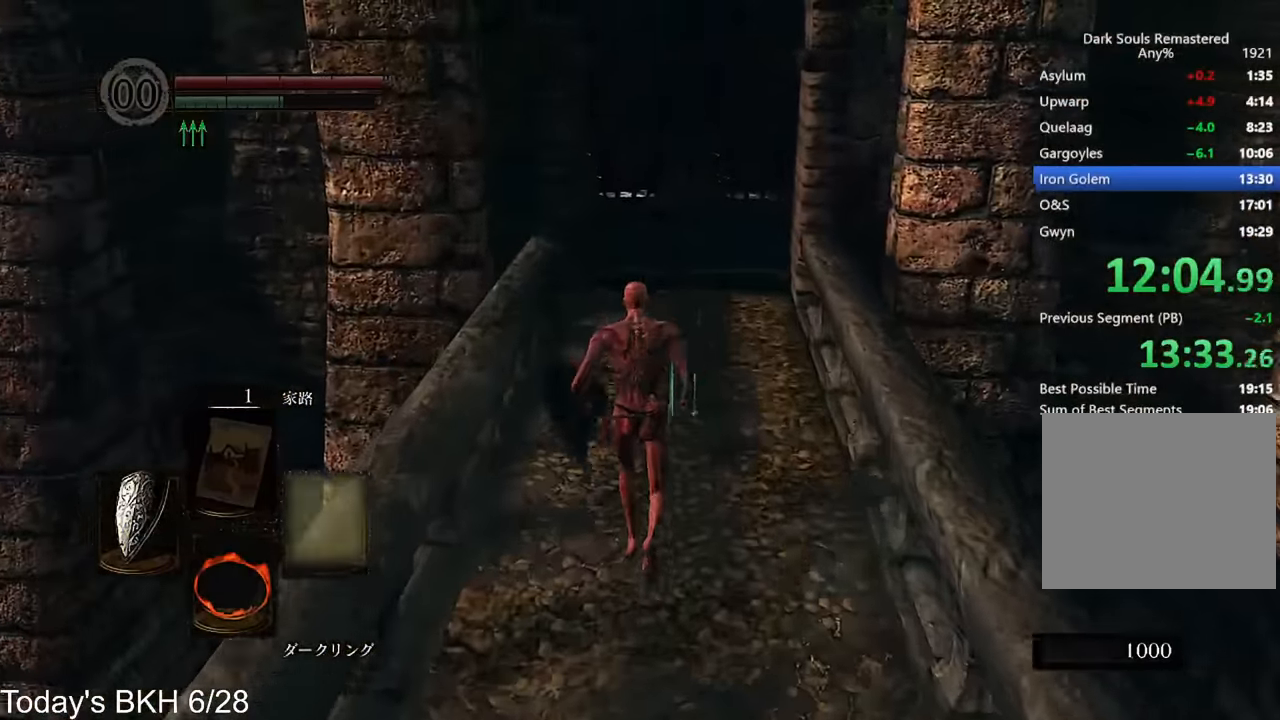
{"buttons": ["CROSS"], "left_stick": "up", "right_stick": "center", "events": [[50, "DPAD_RIGHT", "up"], [134, "DPAD_RIGHT", "down"], [352, "DPAD_RIGHT", "up"]]}
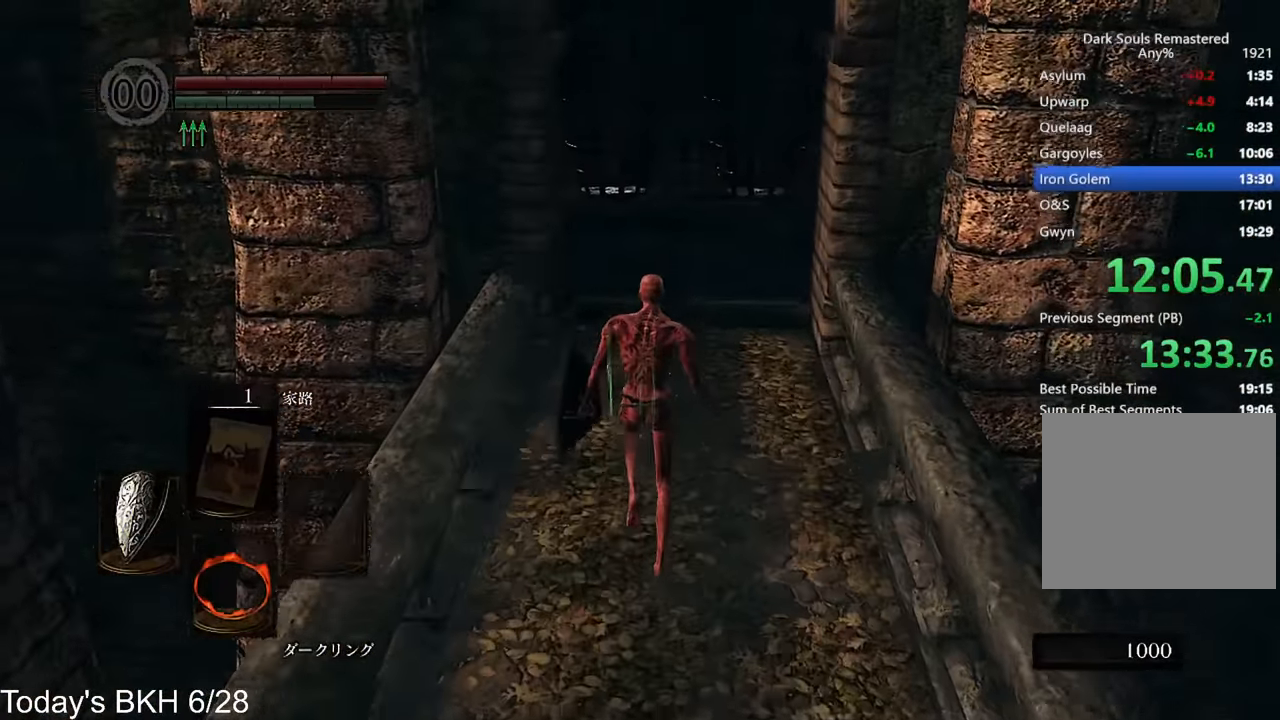
{"buttons": ["CROSS"], "left_stick": "up", "right_stick": "center", "events": []}
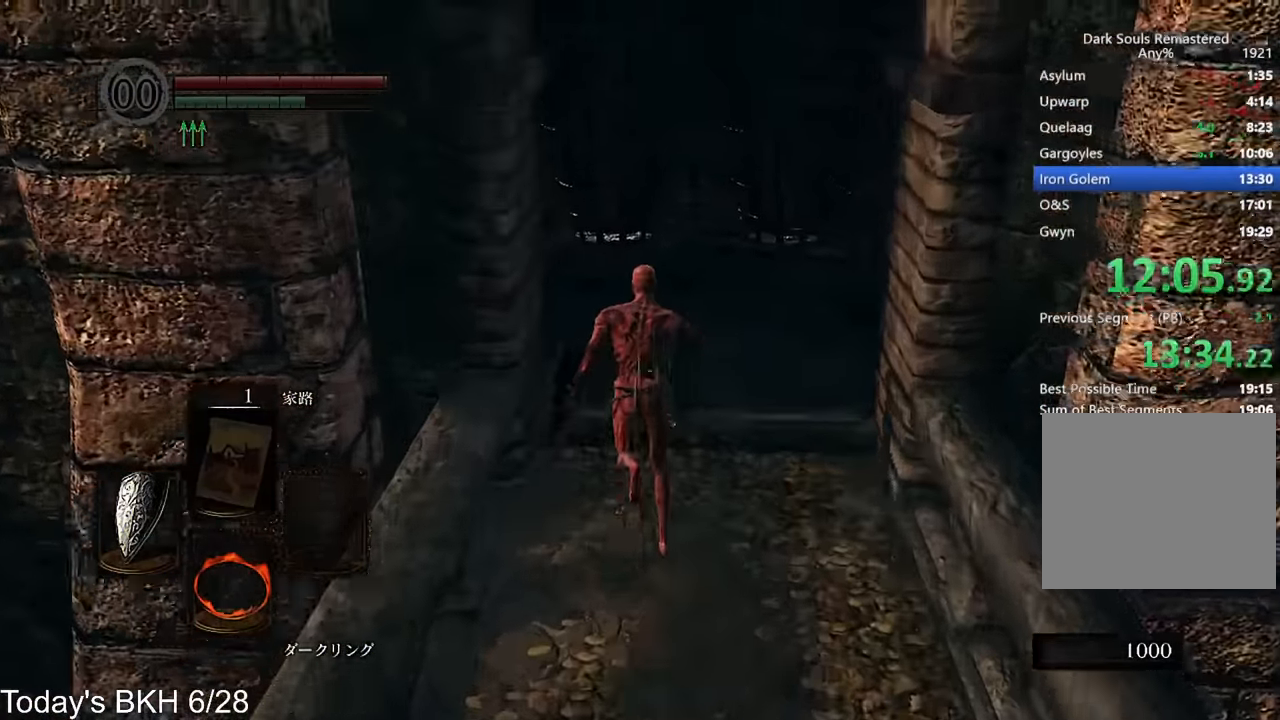
{"buttons": ["CROSS"], "left_stick": "up", "right_stick": "down-left", "events": [[134, "right_stick", "down-left"]]}